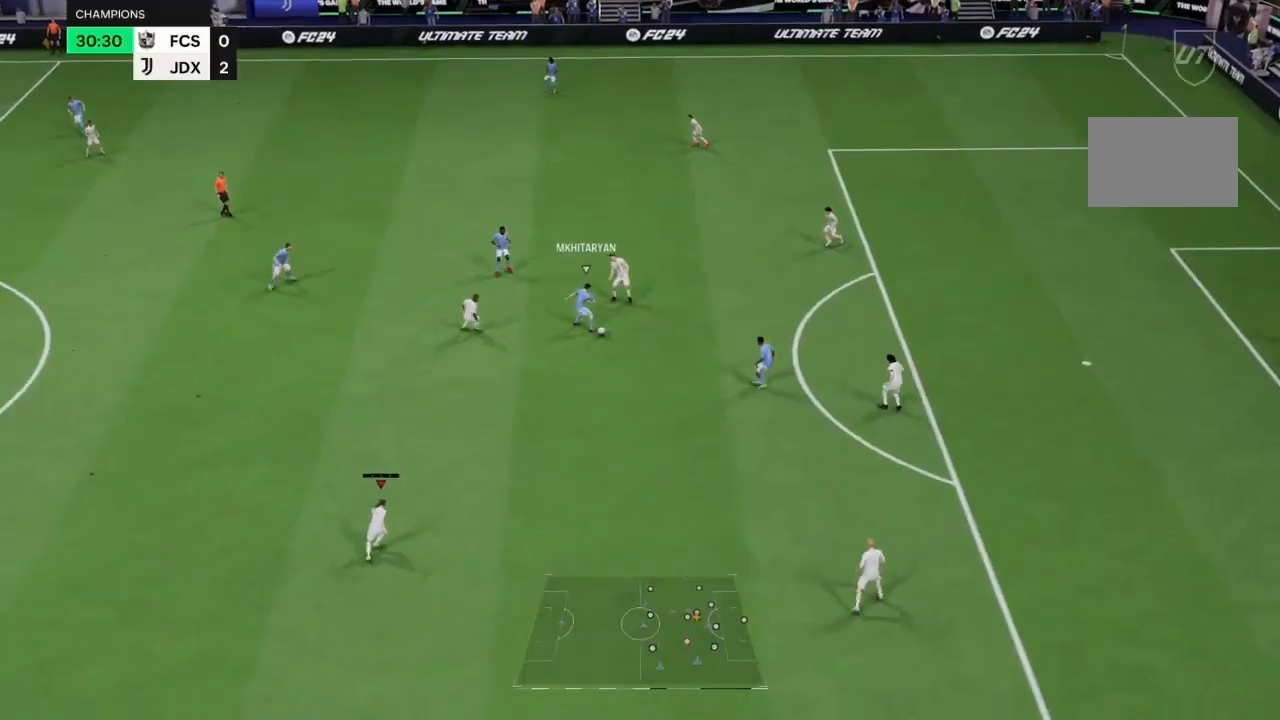
Gameplay with a controller (PlayStation layout); each line is a JSON object with the inputs held at the frame after it (dt_ms = milliseconds from this image to that frame). "events" lists button and stick changes between this image and that frame as [ms after this image, input, new state], when the widget could be followed in between. Not read: L3 R3.
{"dt_ms": 500, "buttons": [], "left_stick": "down-right", "right_stick": "center", "events": [[433, "left_stick", "down-right"]]}
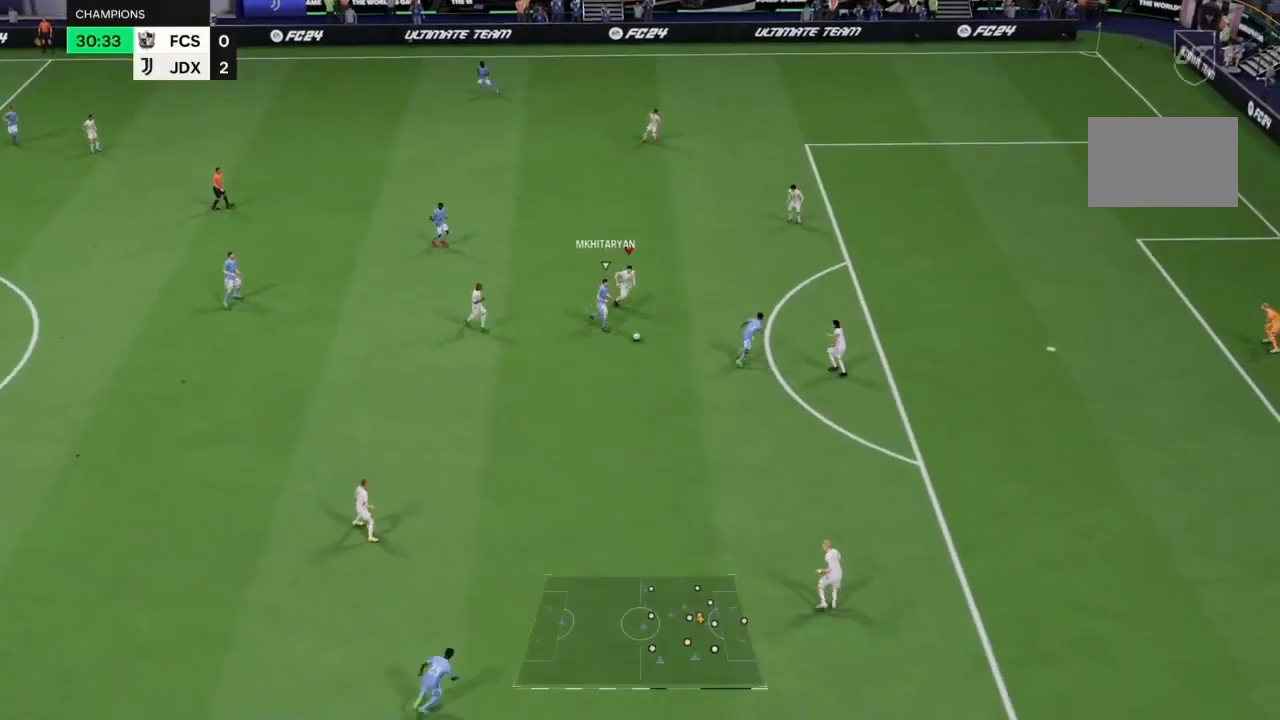
{"dt_ms": 500, "buttons": ["L2"], "left_stick": "right", "right_stick": "center", "events": [[67, "left_stick", "down"], [200, "L2", "down"], [233, "left_stick", "down-right"], [400, "left_stick", "right"]]}
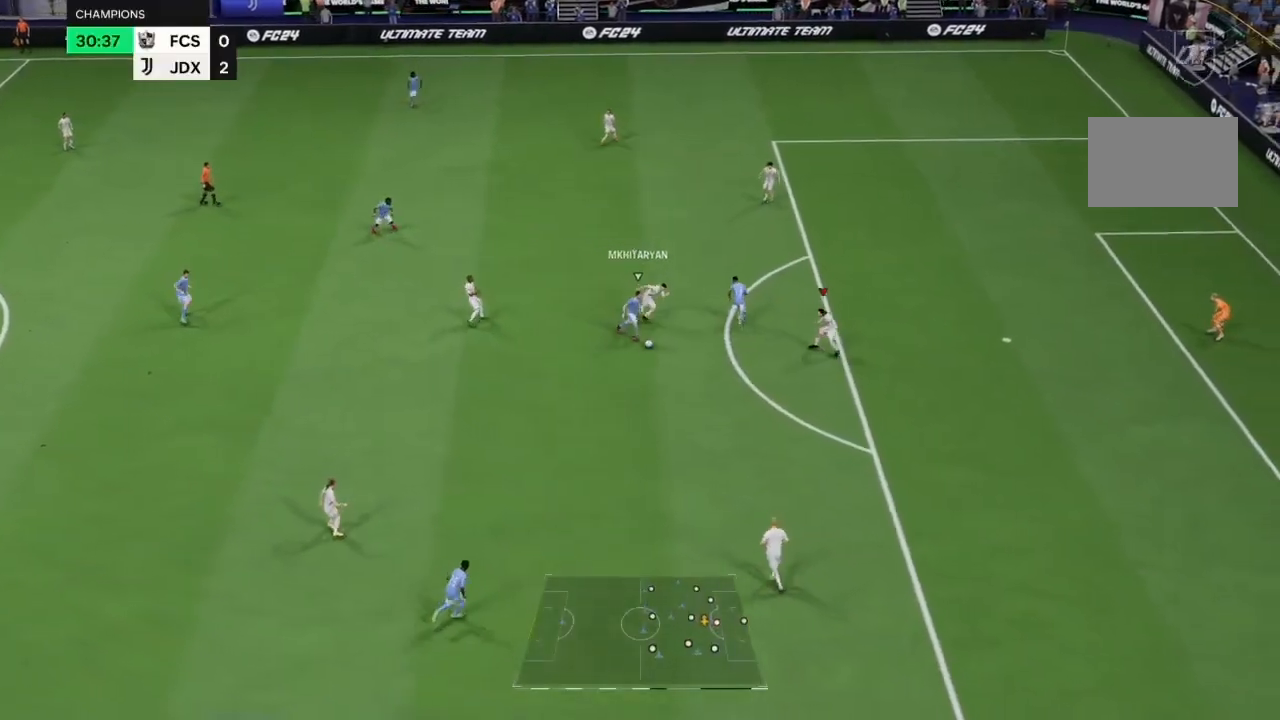
{"dt_ms": 500, "buttons": ["L2", "R2"], "left_stick": "right", "right_stick": "center", "events": [[33, "left_stick", "up-right"], [67, "R2", "down"], [500, "left_stick", "right"]]}
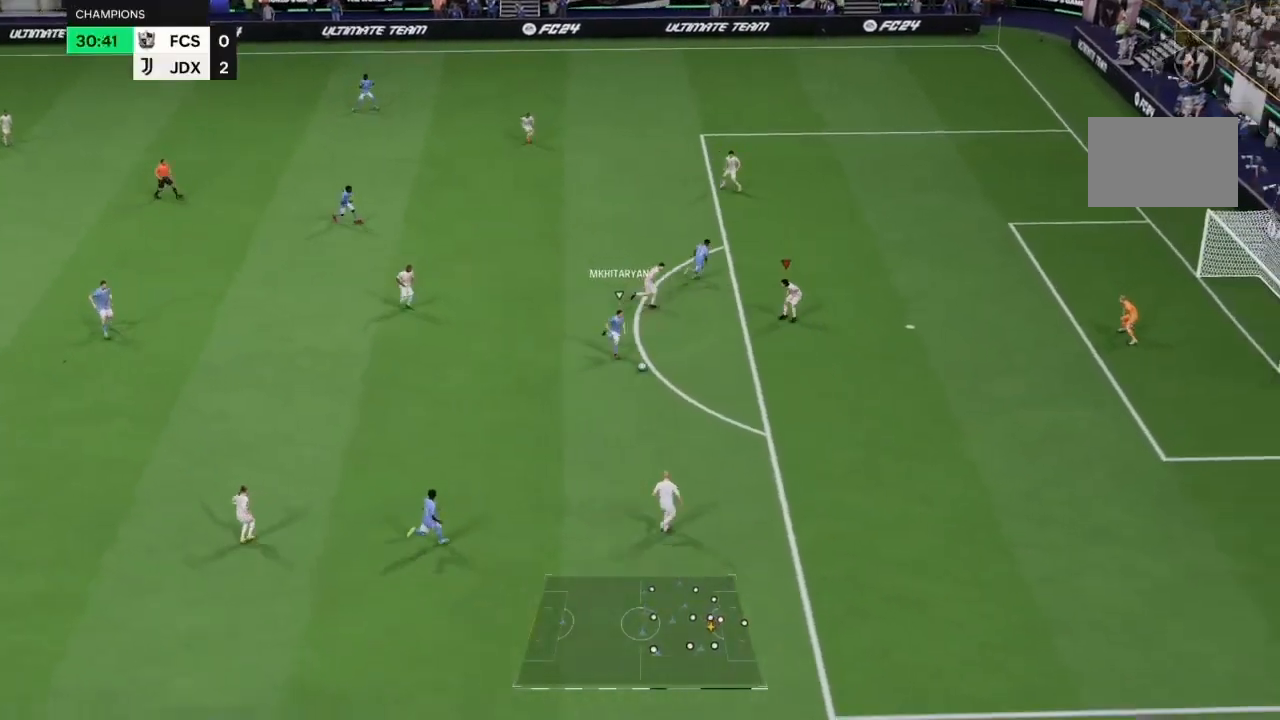
{"dt_ms": 500, "buttons": ["L2", "R2"], "left_stick": "down-right", "right_stick": "center", "events": [[100, "left_stick", "down-right"]]}
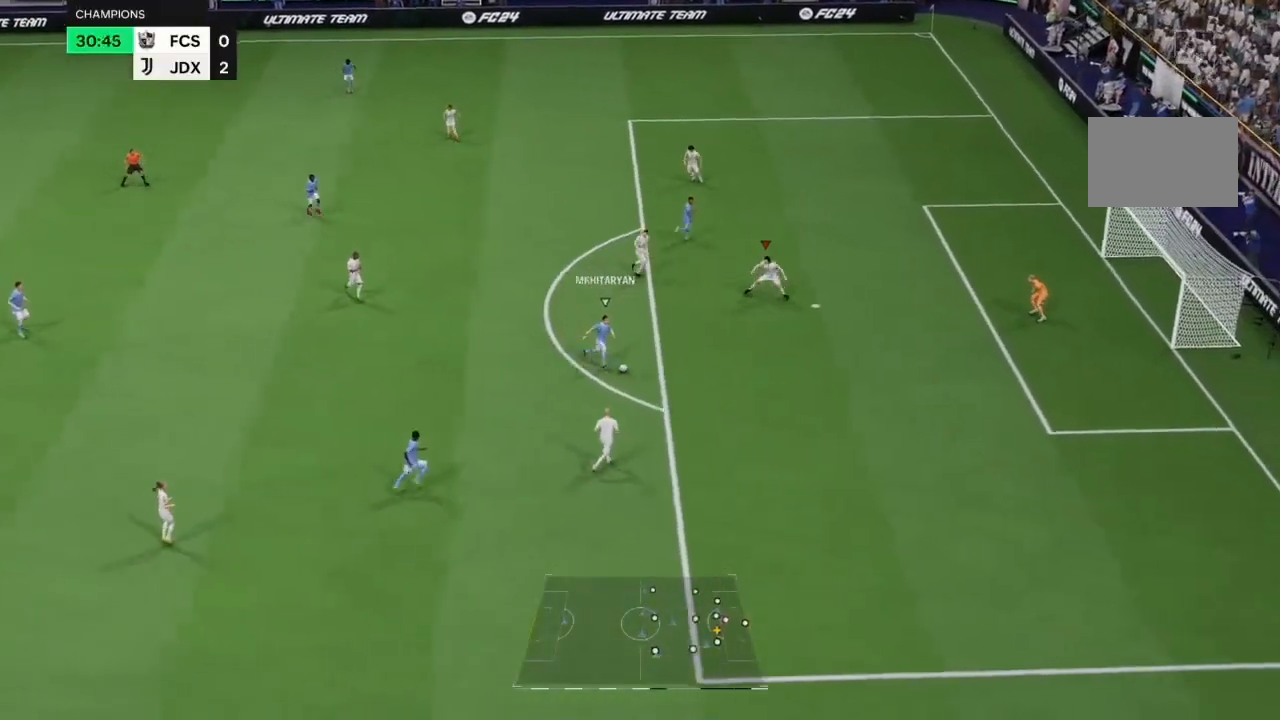
{"dt_ms": 1000, "buttons": ["L2", "R2"], "left_stick": "right", "right_stick": "down-right"}
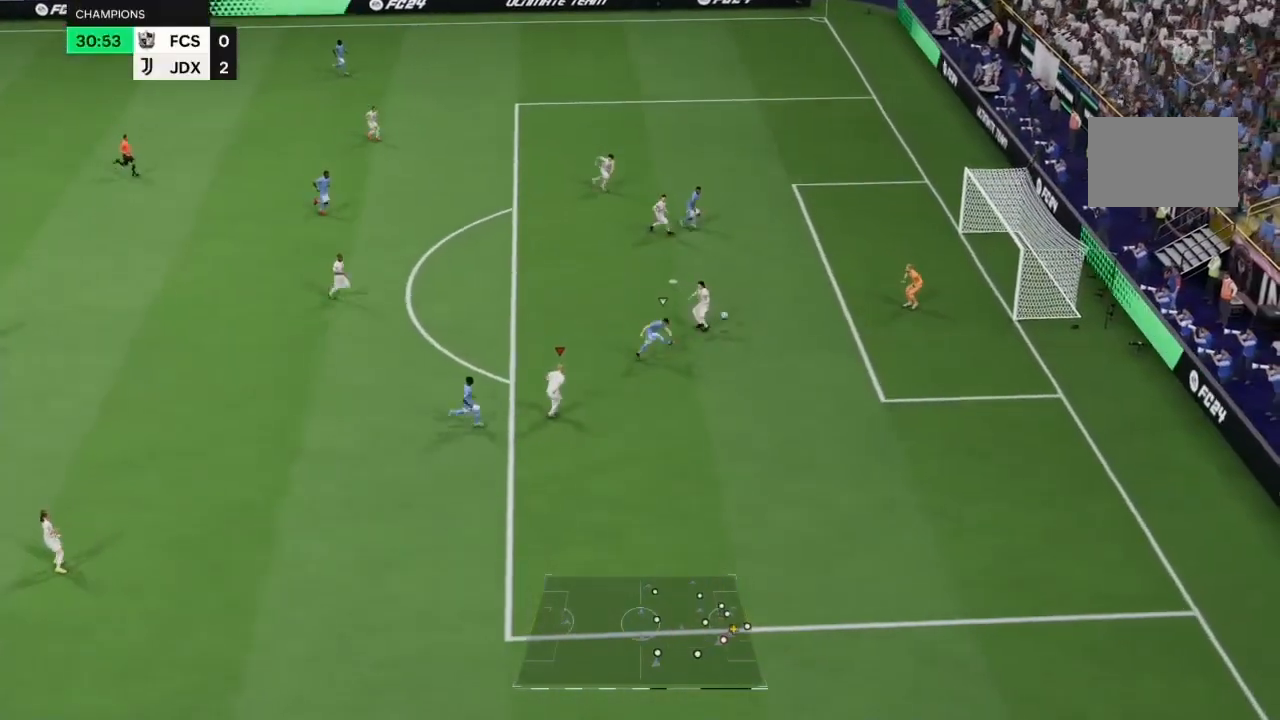
{"dt_ms": 500, "buttons": [], "left_stick": "up", "right_stick": "center", "events": [[133, "left_stick", "up-right"], [267, "right_stick", "center"], [333, "R2", "up"], [400, "left_stick", "up"], [500, "L2", "up"]]}
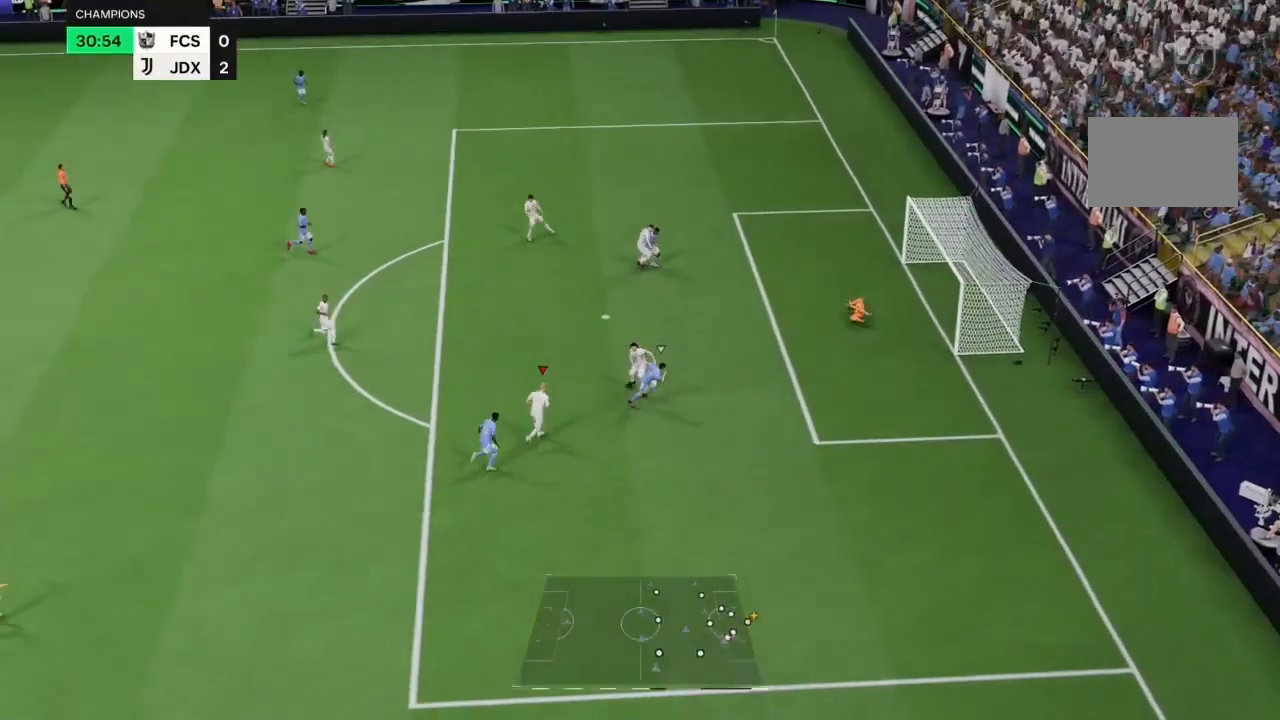
{"dt_ms": 500, "buttons": [], "left_stick": "center", "right_stick": "center", "events": [[200, "left_stick", "center"], [433, "left_stick", "down-left"], [500, "left_stick", "center"]]}
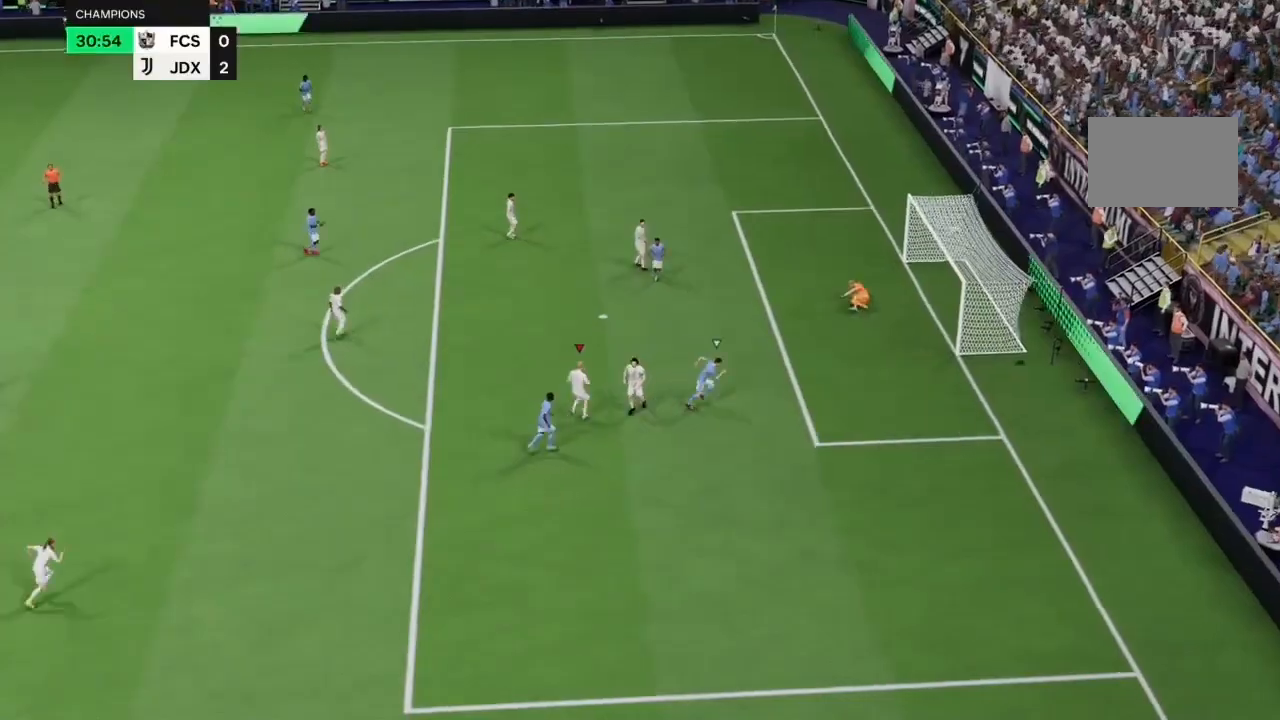
{"dt_ms": 500, "buttons": [], "left_stick": "center", "right_stick": "center"}
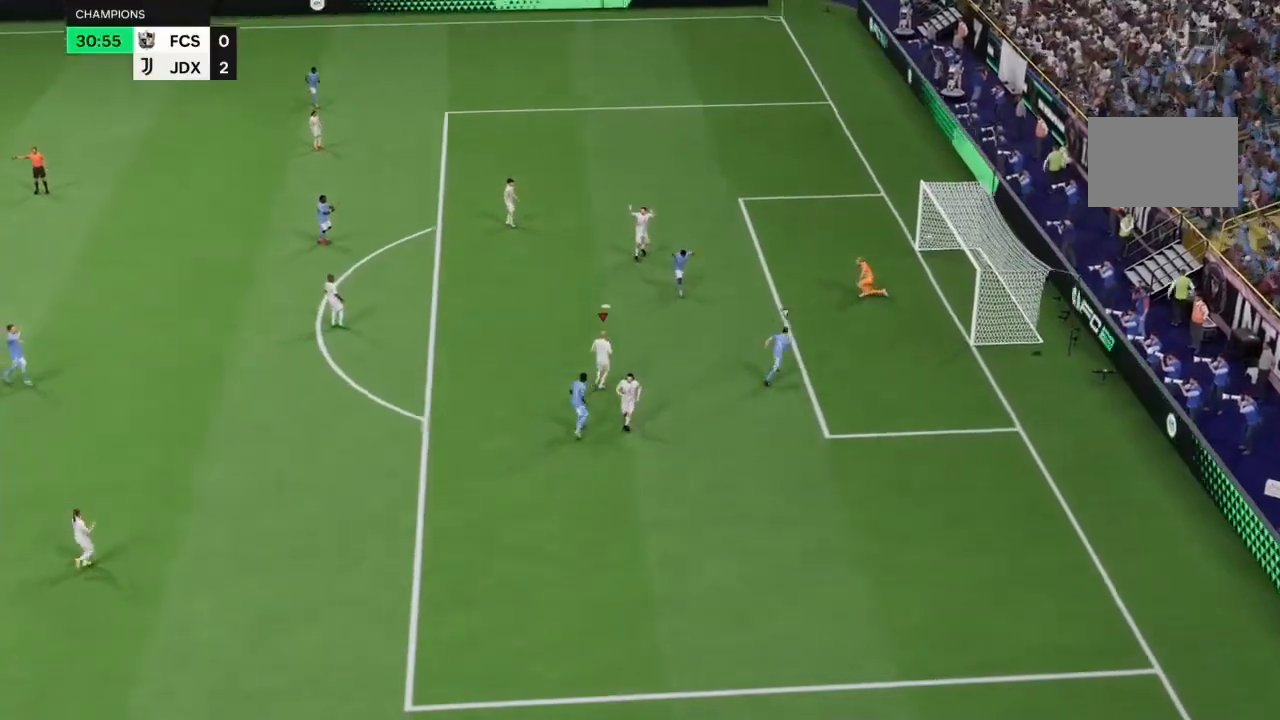
{"dt_ms": 1000, "buttons": ["R2"], "left_stick": "down", "right_stick": "center"}
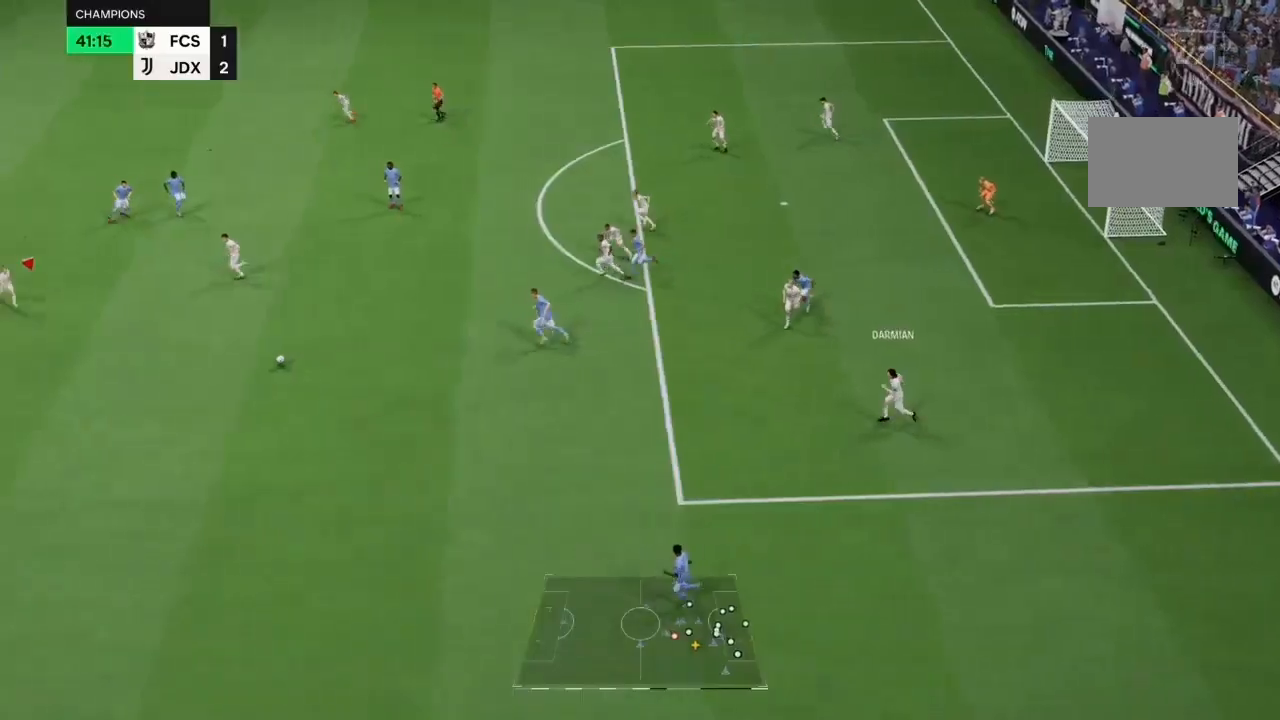
{"dt_ms": 500, "buttons": ["R2"], "left_stick": "down", "right_stick": "center"}
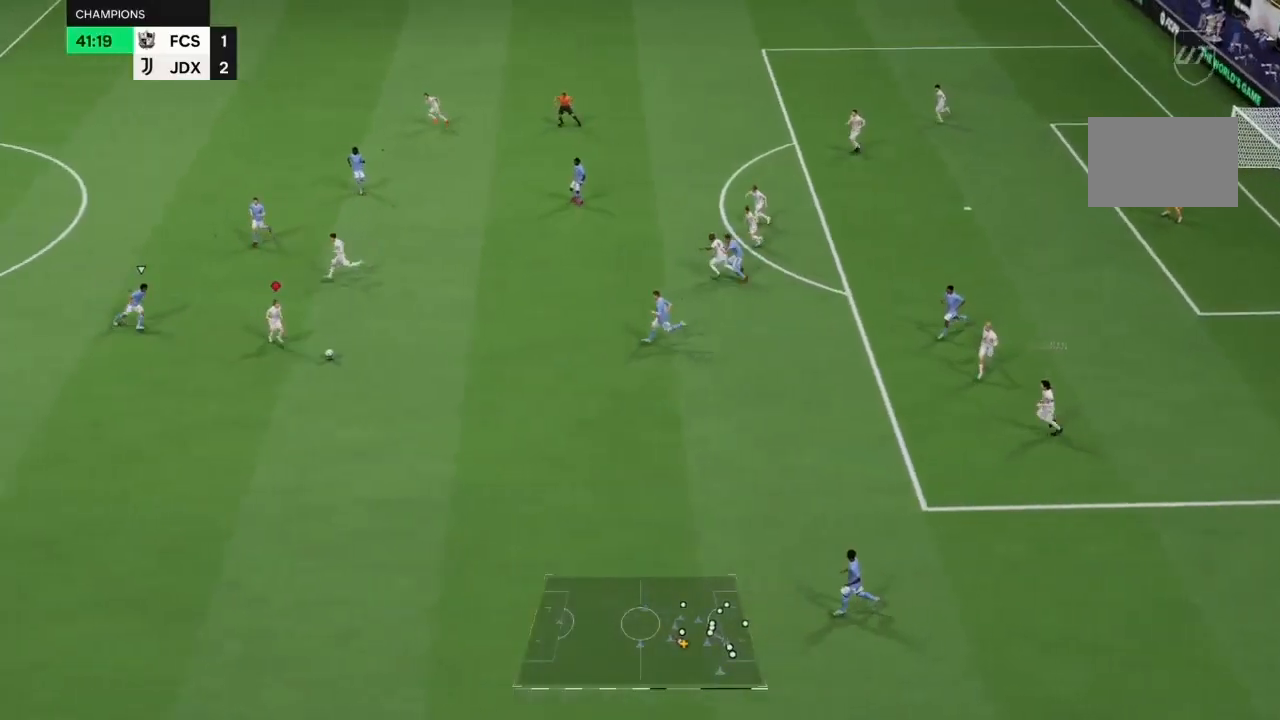
{"dt_ms": 500, "buttons": ["R2"], "left_stick": "down-left", "right_stick": "center"}
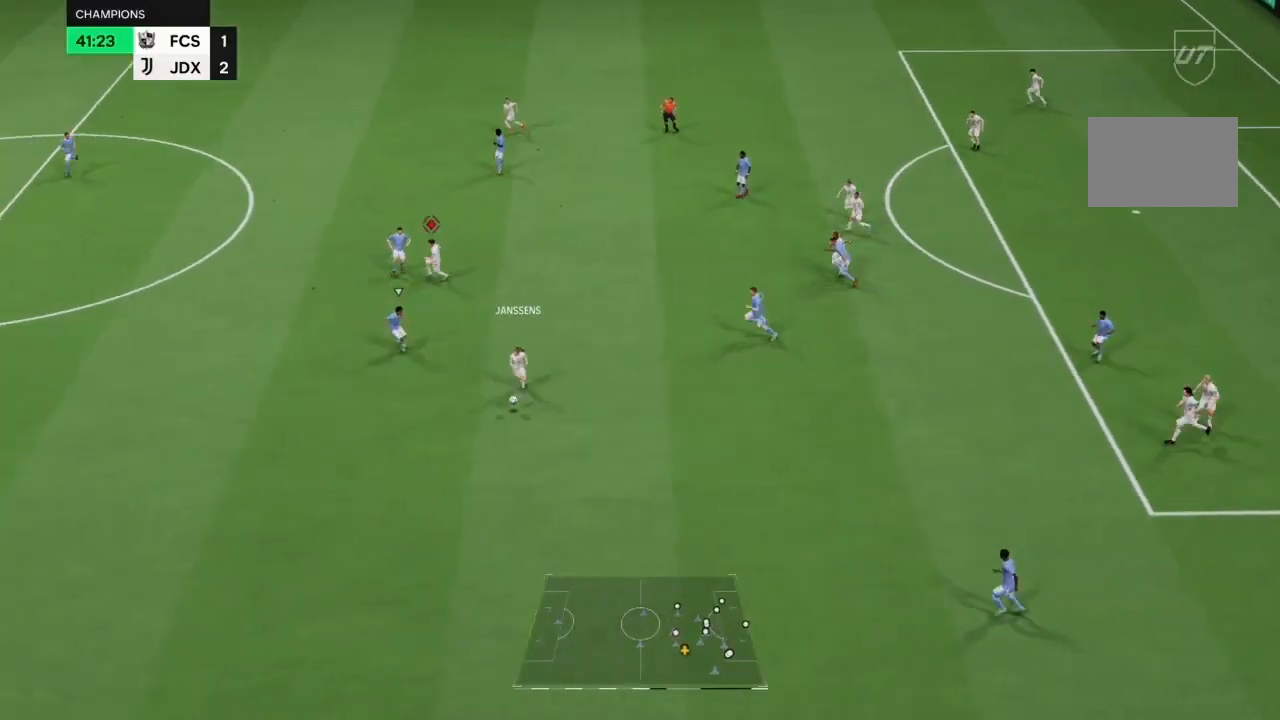
{"dt_ms": 500, "buttons": ["R2"], "left_stick": "down-left", "right_stick": "center", "events": []}
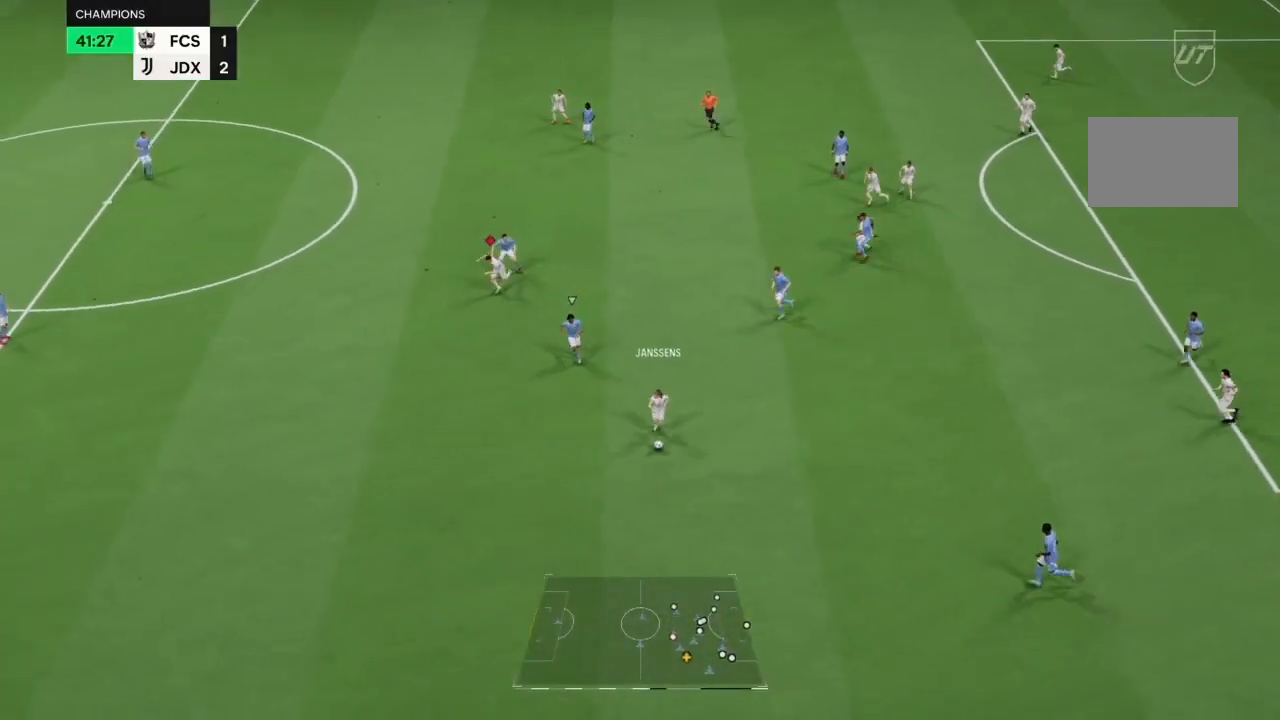
{"dt_ms": 500, "buttons": ["TRIANGLE", "R2"], "left_stick": "down-left", "right_stick": "center", "events": [[233, "TRIANGLE", "down"]]}
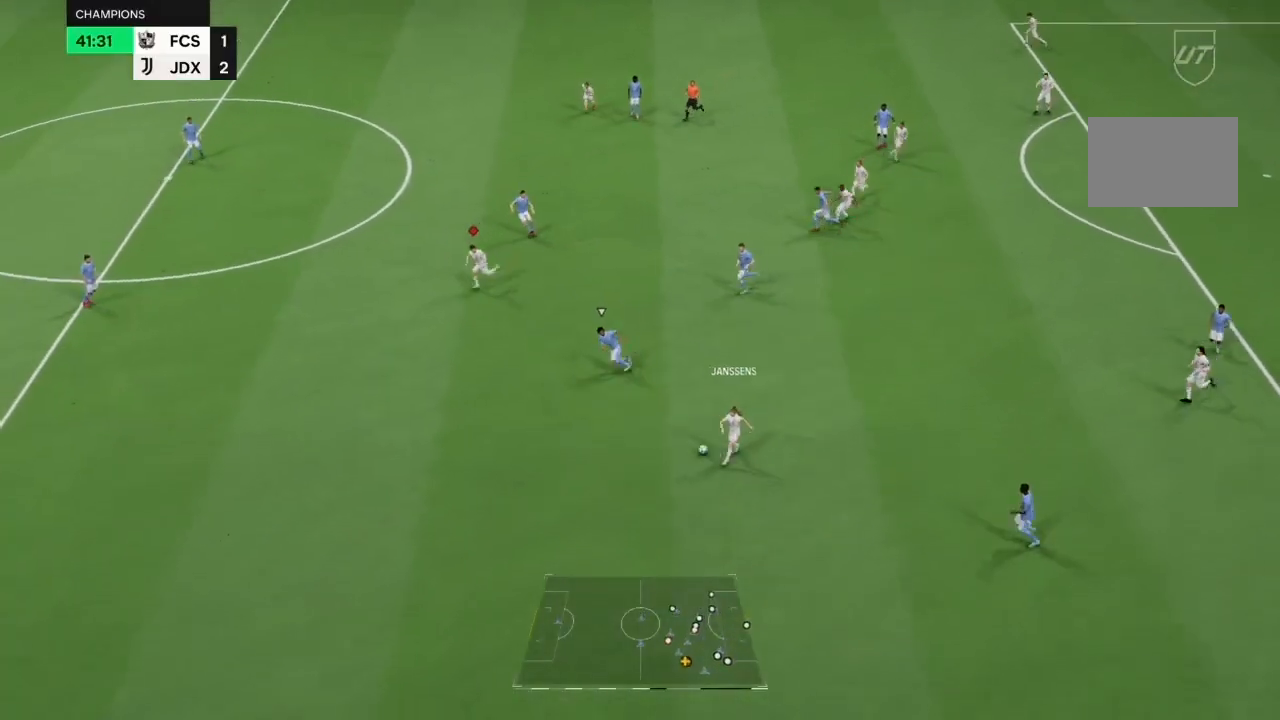
{"dt_ms": 1000, "buttons": [], "left_stick": "center", "right_stick": "center"}
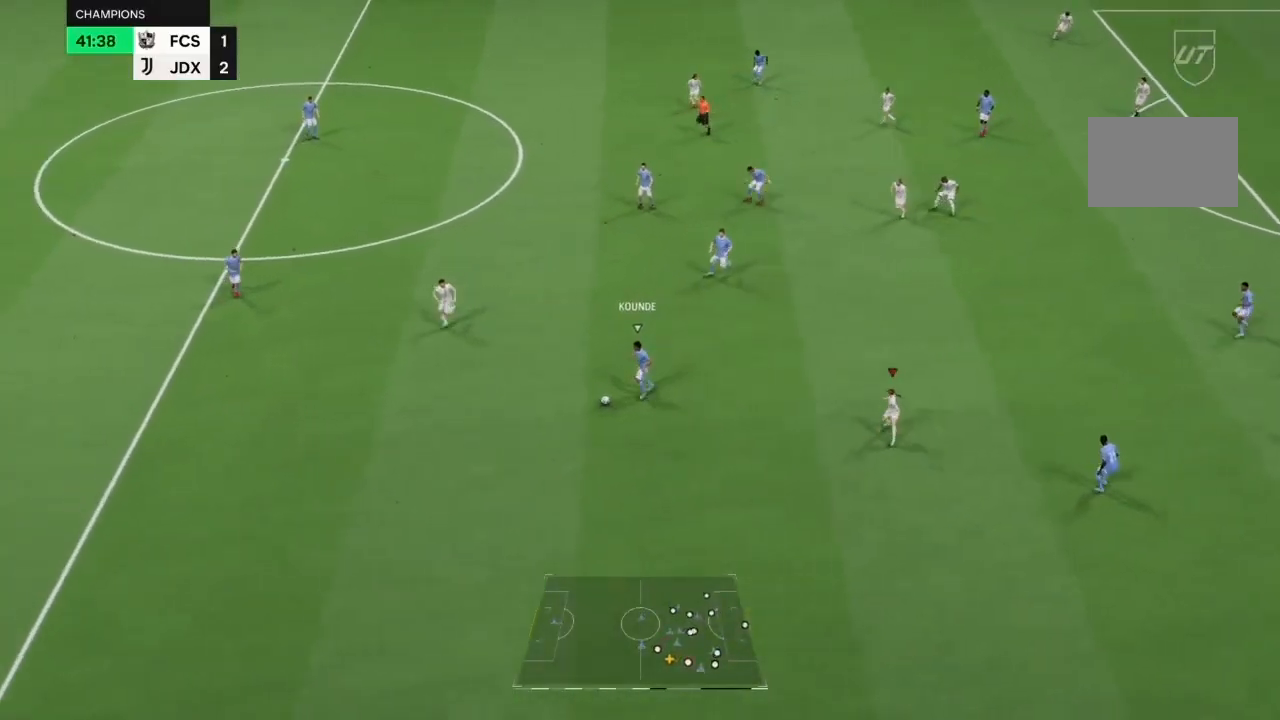
{"dt_ms": 500, "buttons": ["L2", "R2"], "left_stick": "left", "right_stick": "center", "events": [[67, "left_stick", "left"], [133, "right_stick", "up"], [167, "L2", "down"], [300, "right_stick", "center"], [400, "R2", "down"]]}
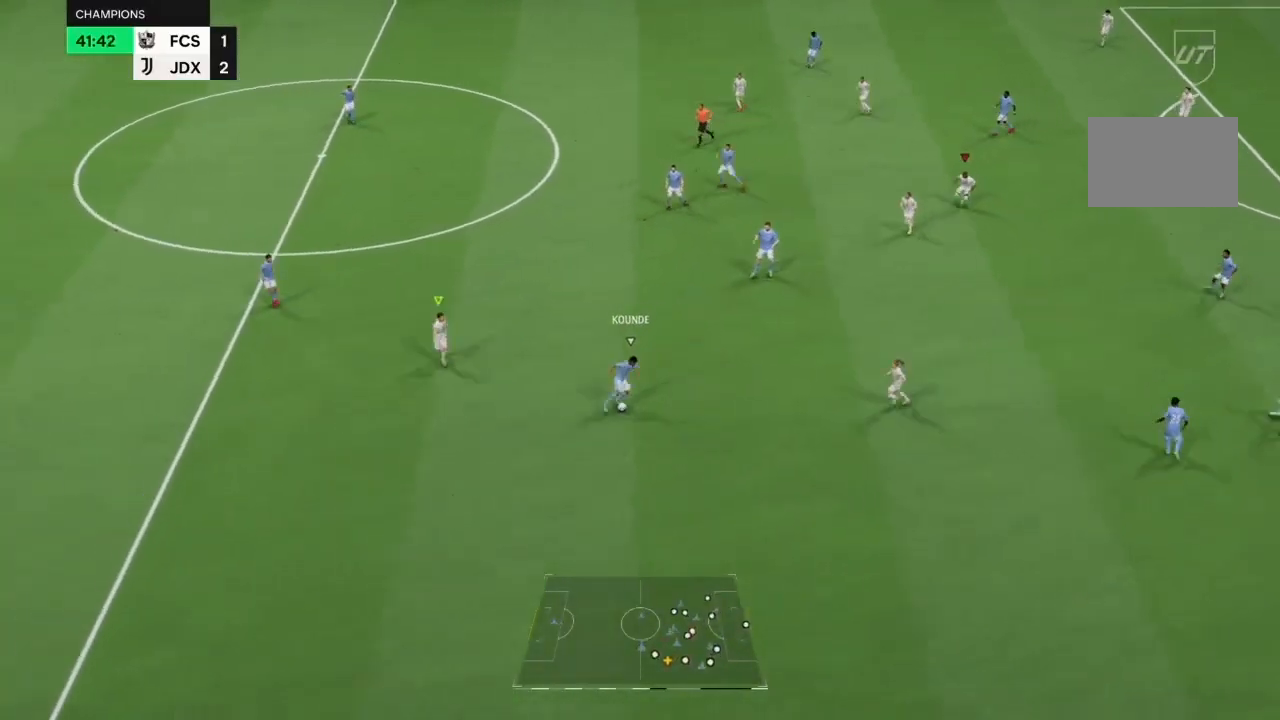
{"dt_ms": 500, "buttons": ["R2"], "left_stick": "left", "right_stick": "center", "events": [[67, "L2", "up"], [200, "left_stick", "down-left"], [333, "left_stick", "left"]]}
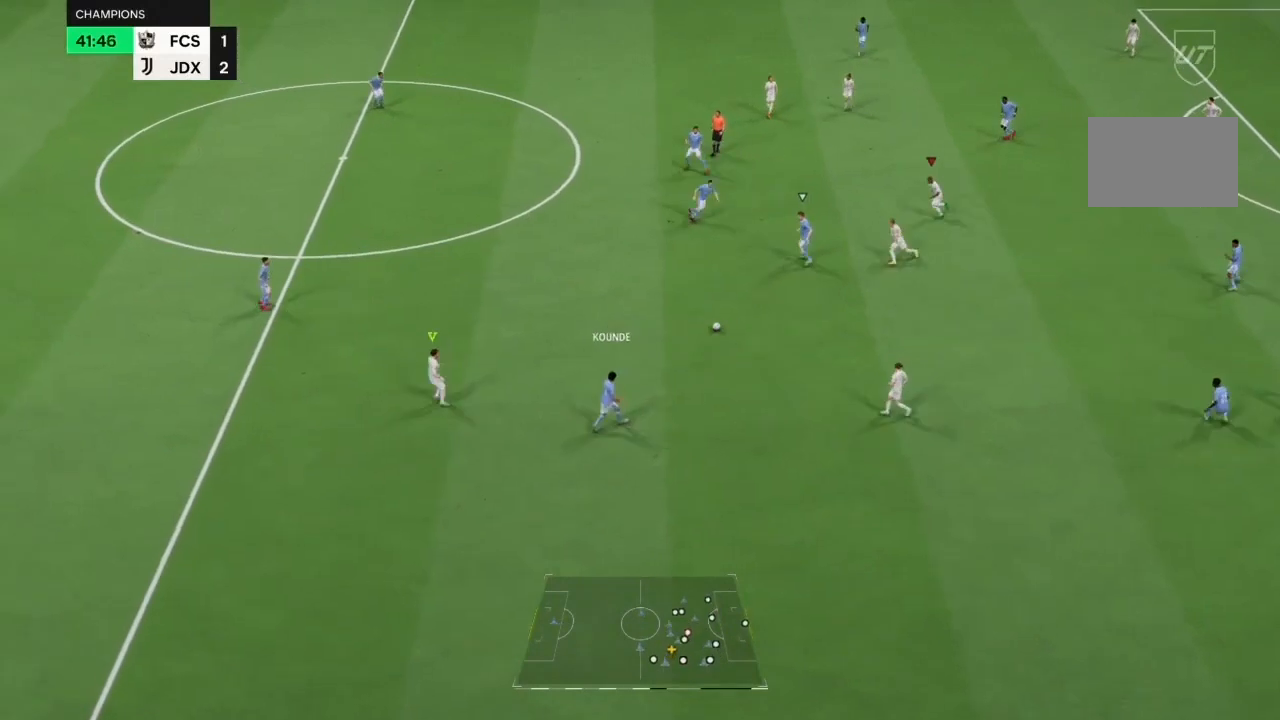
{"dt_ms": 500, "buttons": ["R2"], "left_stick": "left", "right_stick": "center", "events": []}
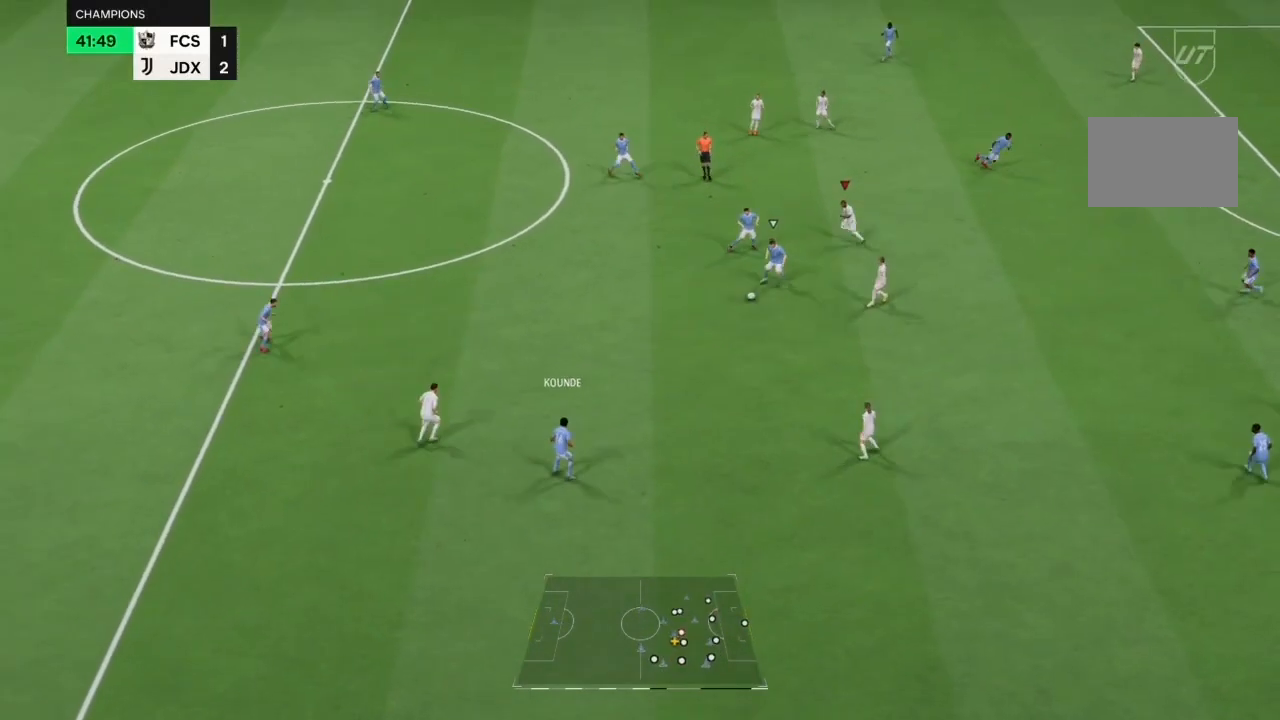
{"dt_ms": 500, "buttons": ["L2", "R2"], "left_stick": "down", "right_stick": "center", "events": [[300, "left_stick", "down"], [333, "L2", "down"]]}
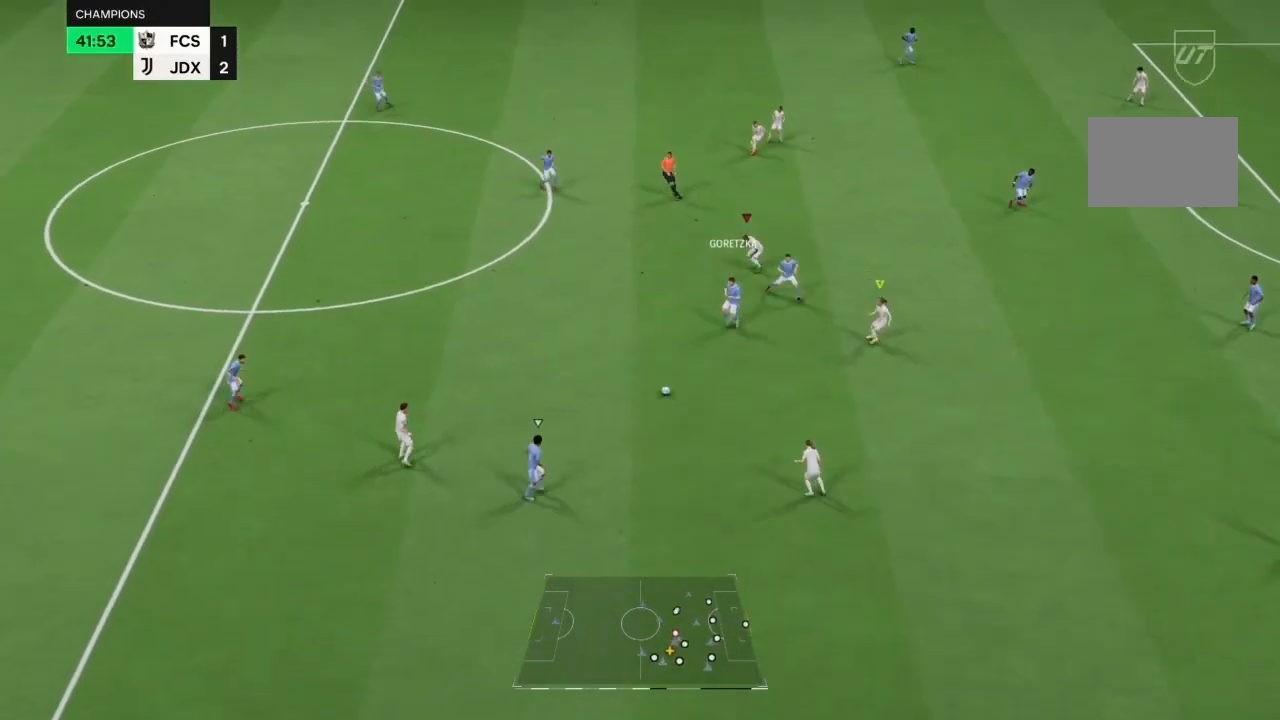
{"dt_ms": 500, "buttons": ["L2", "R2"], "left_stick": "down-right", "right_stick": "center", "events": [[167, "left_stick", "down-right"]]}
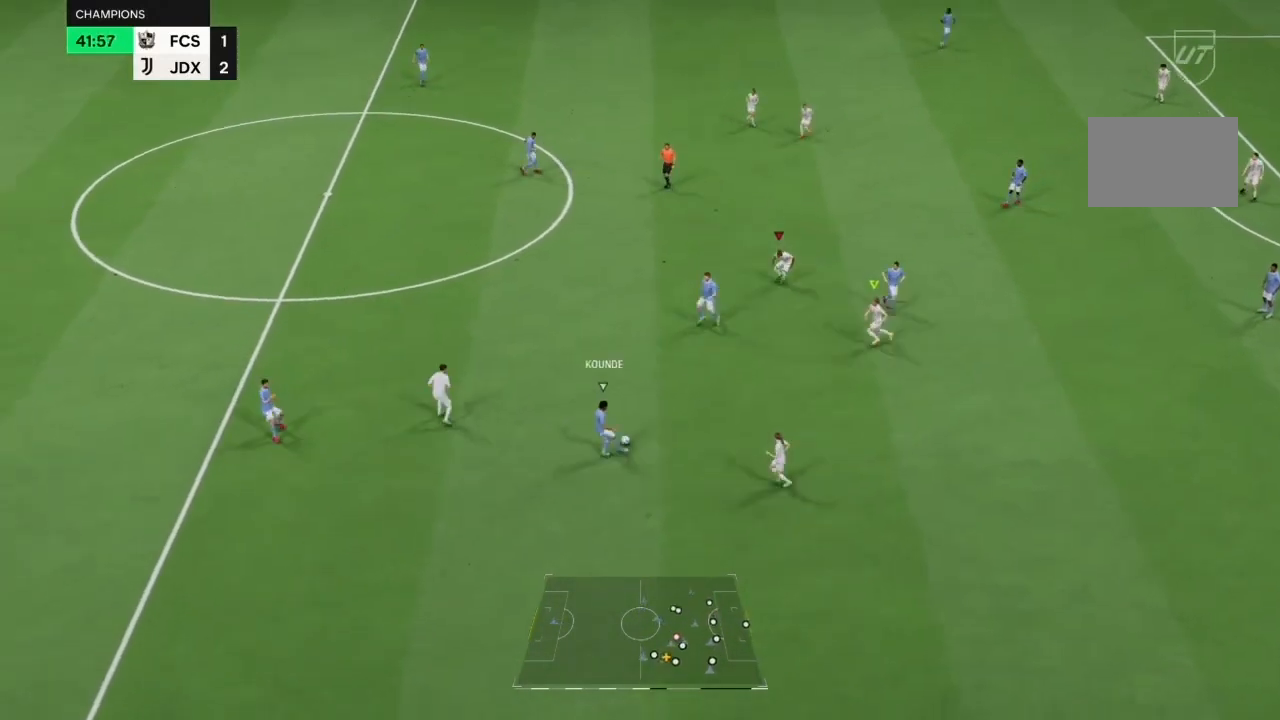
{"dt_ms": 500, "buttons": ["L2", "R2"], "left_stick": "right", "right_stick": "center", "events": [[100, "L2", "up"], [200, "L2", "down"], [300, "left_stick", "right"]]}
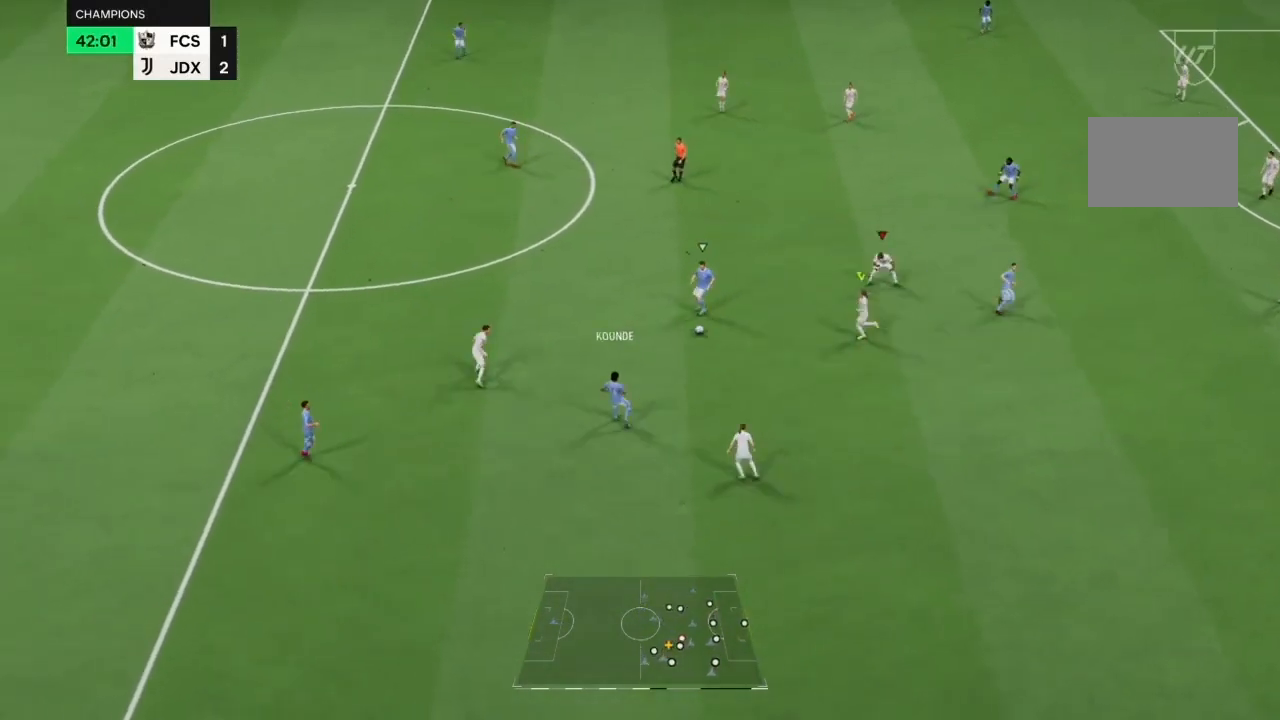
{"dt_ms": 500, "buttons": ["L2", "R2"], "left_stick": "up-right", "right_stick": "center", "events": [[333, "left_stick", "up-right"]]}
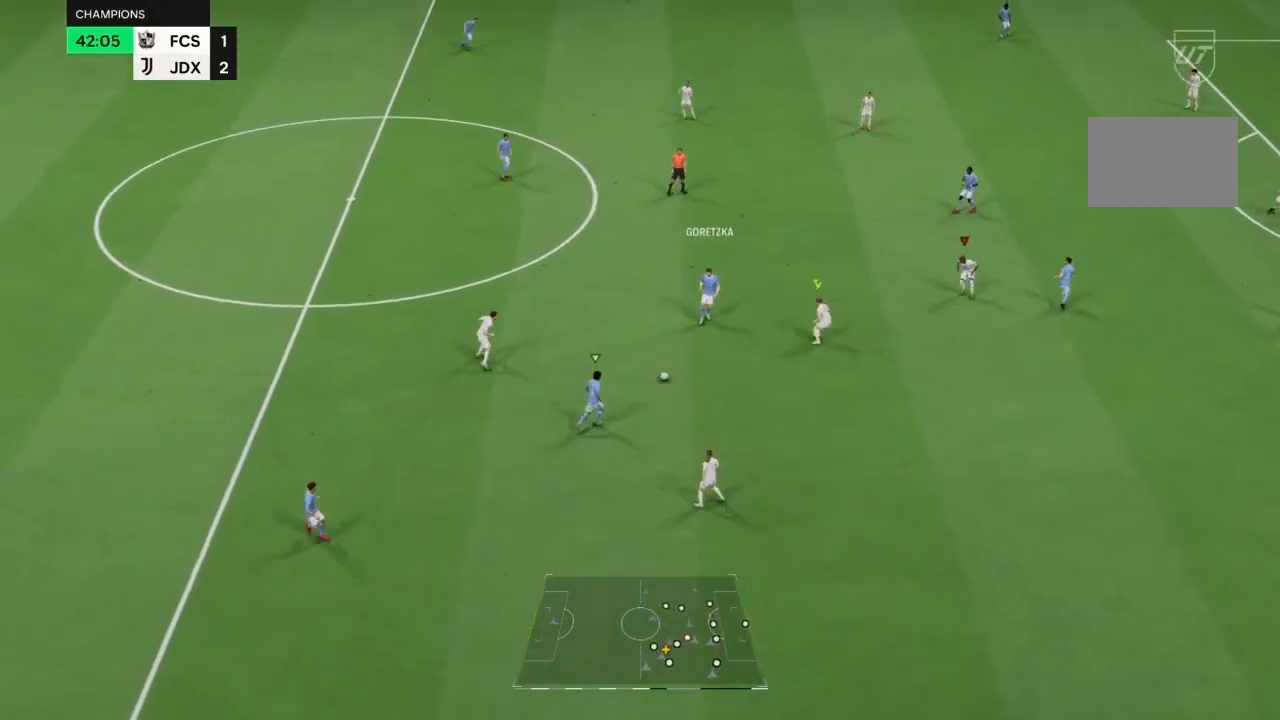
{"dt_ms": 500, "buttons": ["R2"], "left_stick": "right", "right_stick": "center", "events": [[100, "left_stick", "up"], [300, "L2", "up"], [433, "left_stick", "right"]]}
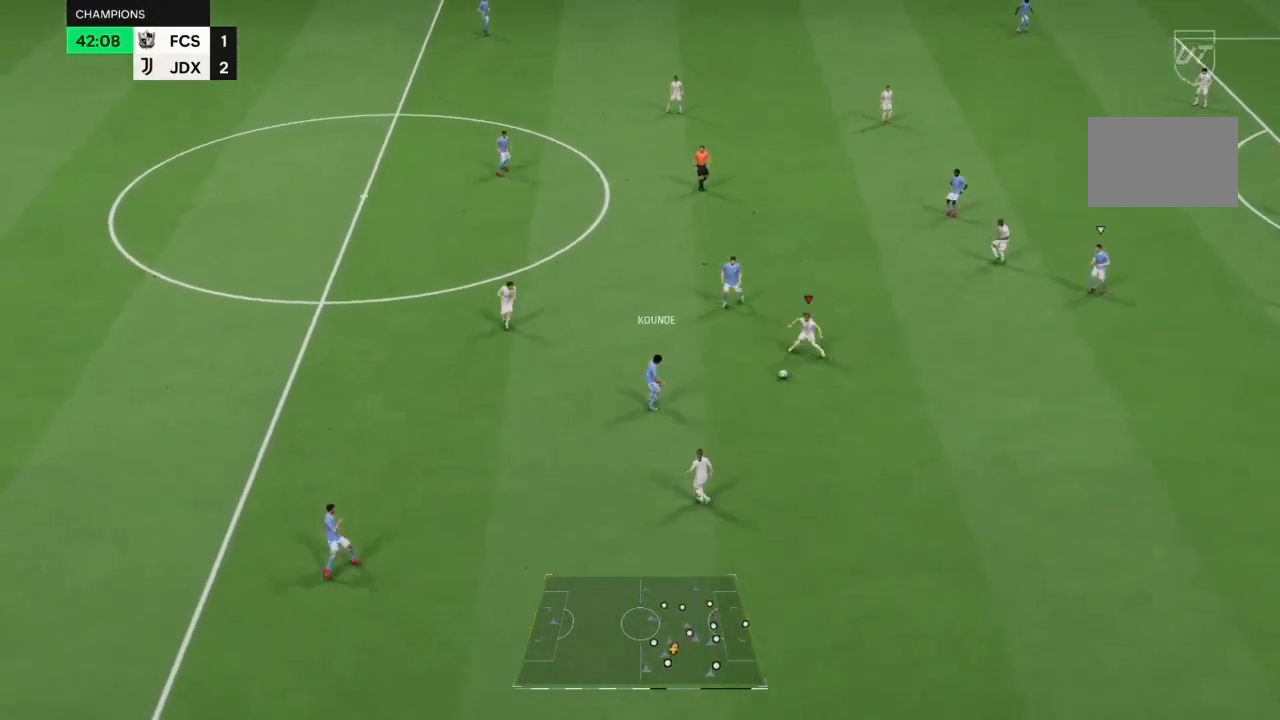
{"dt_ms": 500, "buttons": [], "left_stick": "down-right", "right_stick": "center", "events": [[100, "left_stick", "down-right"], [400, "R2", "up"]]}
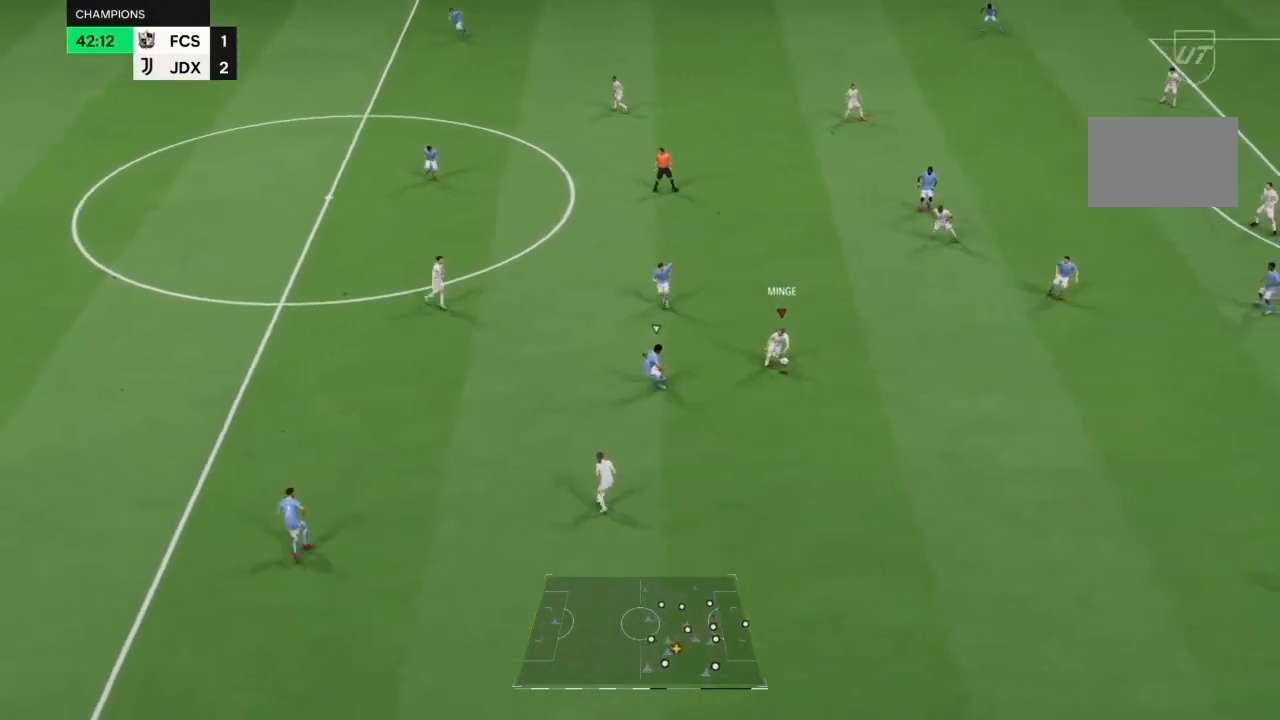
{"dt_ms": 500, "buttons": ["R2"], "left_stick": "down", "right_stick": "down-left", "events": [[367, "R2", "down"], [433, "left_stick", "down"], [433, "right_stick", "down-left"]]}
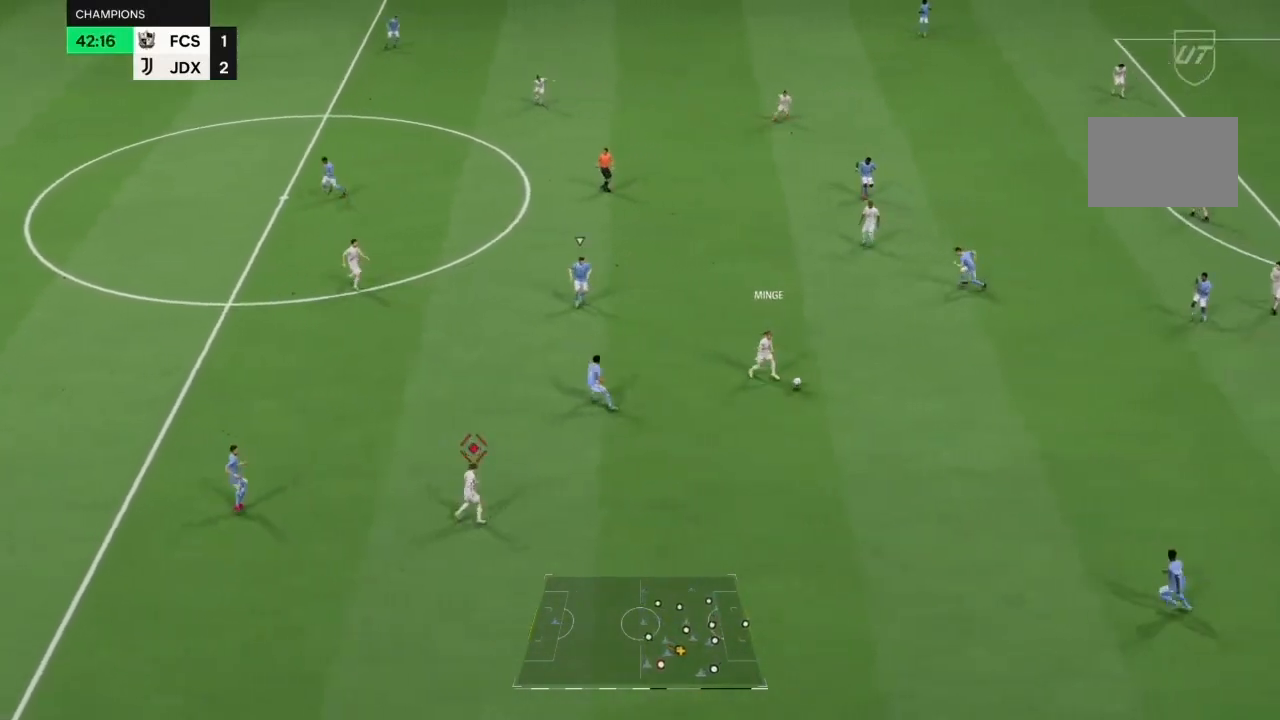
{"dt_ms": 500, "buttons": ["TRIANGLE", "R2"], "left_stick": "down", "right_stick": "center", "events": [[33, "right_stick", "center"], [467, "TRIANGLE", "down"]]}
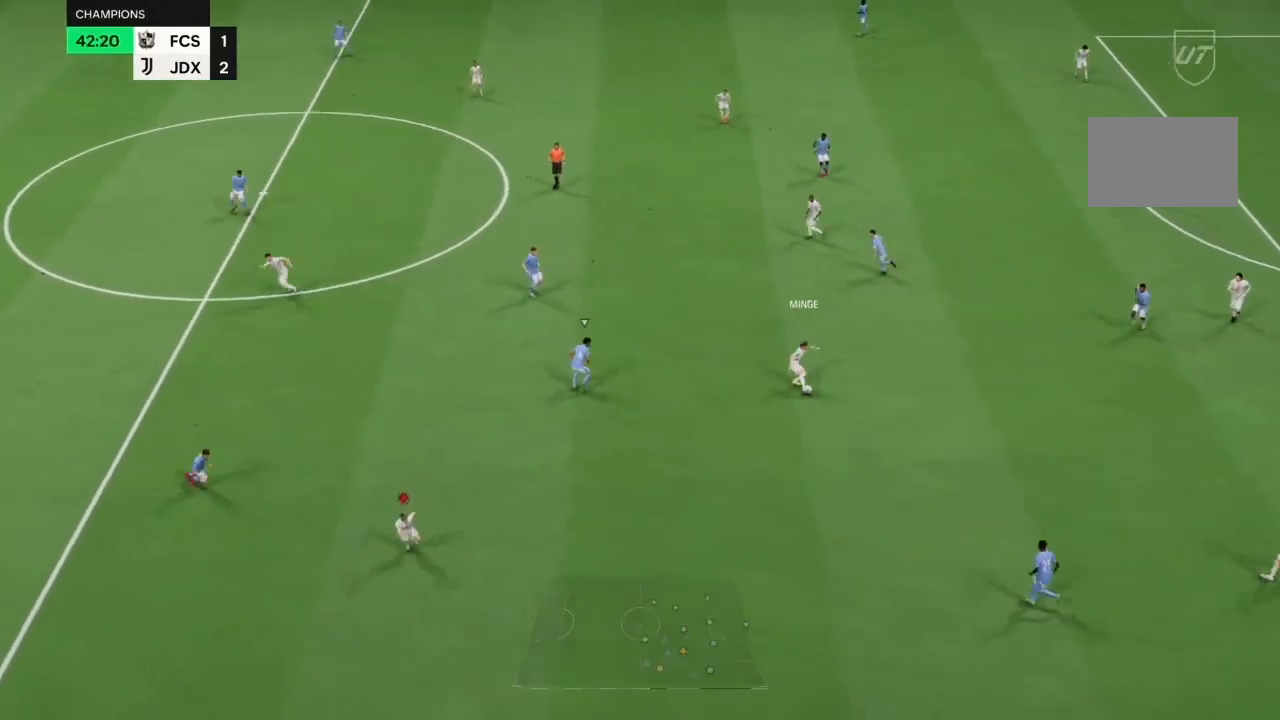
{"dt_ms": 500, "buttons": ["TRIANGLE", "R2"], "left_stick": "down", "right_stick": "center", "events": []}
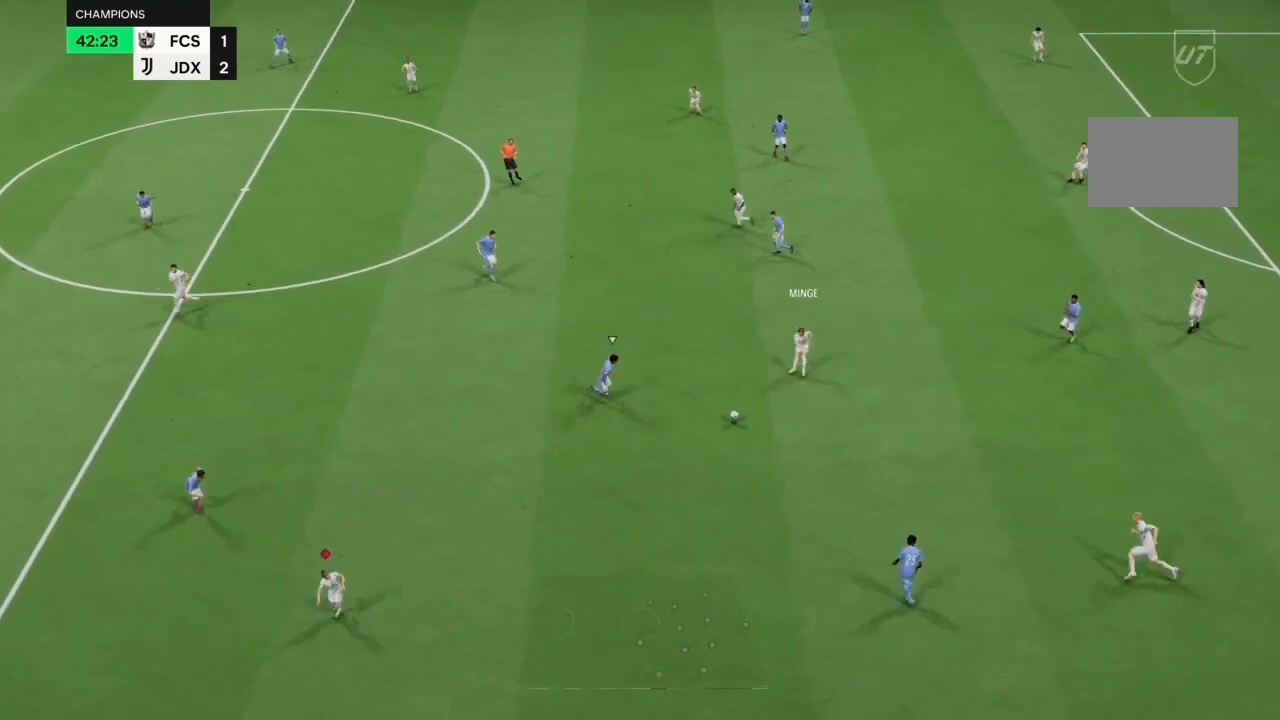
{"dt_ms": 500, "buttons": [], "left_stick": "right", "right_stick": "center", "events": [[267, "left_stick", "center"], [333, "TRIANGLE", "up"], [367, "R2", "up"], [367, "left_stick", "right"]]}
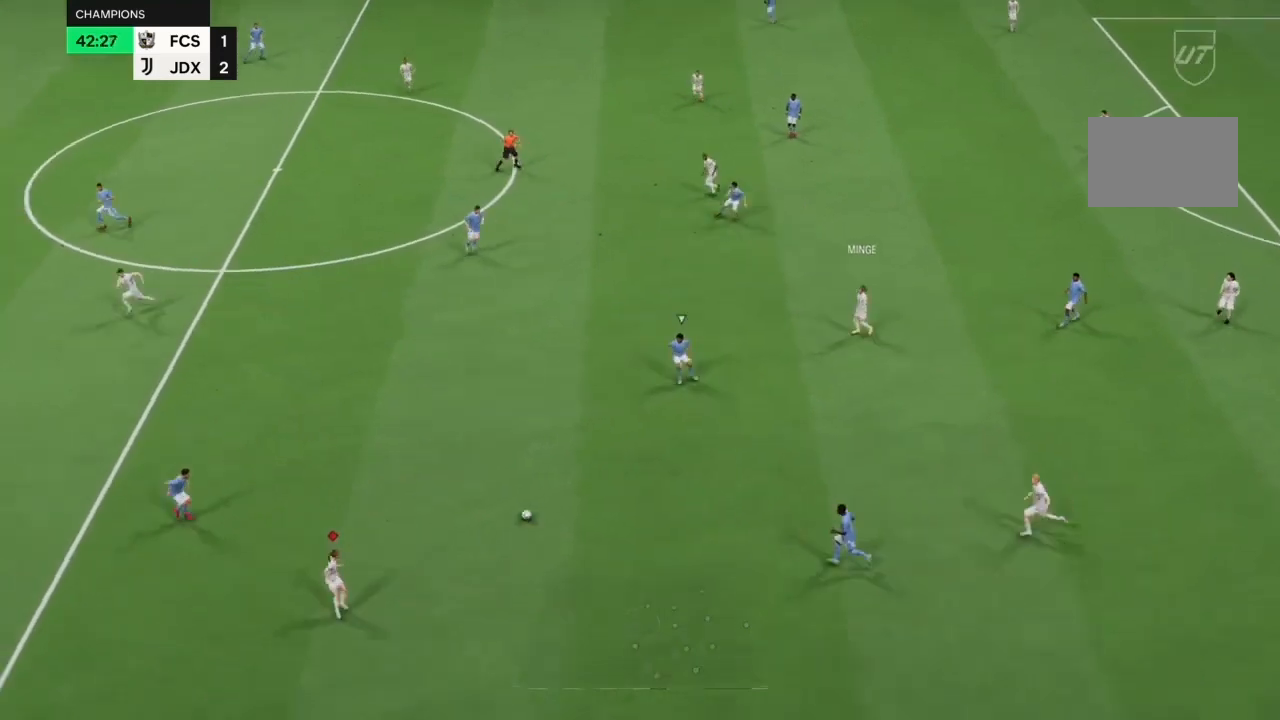
{"dt_ms": 500, "buttons": ["R2"], "left_stick": "up", "right_stick": "center", "events": [[100, "left_stick", "up"], [300, "R2", "down"]]}